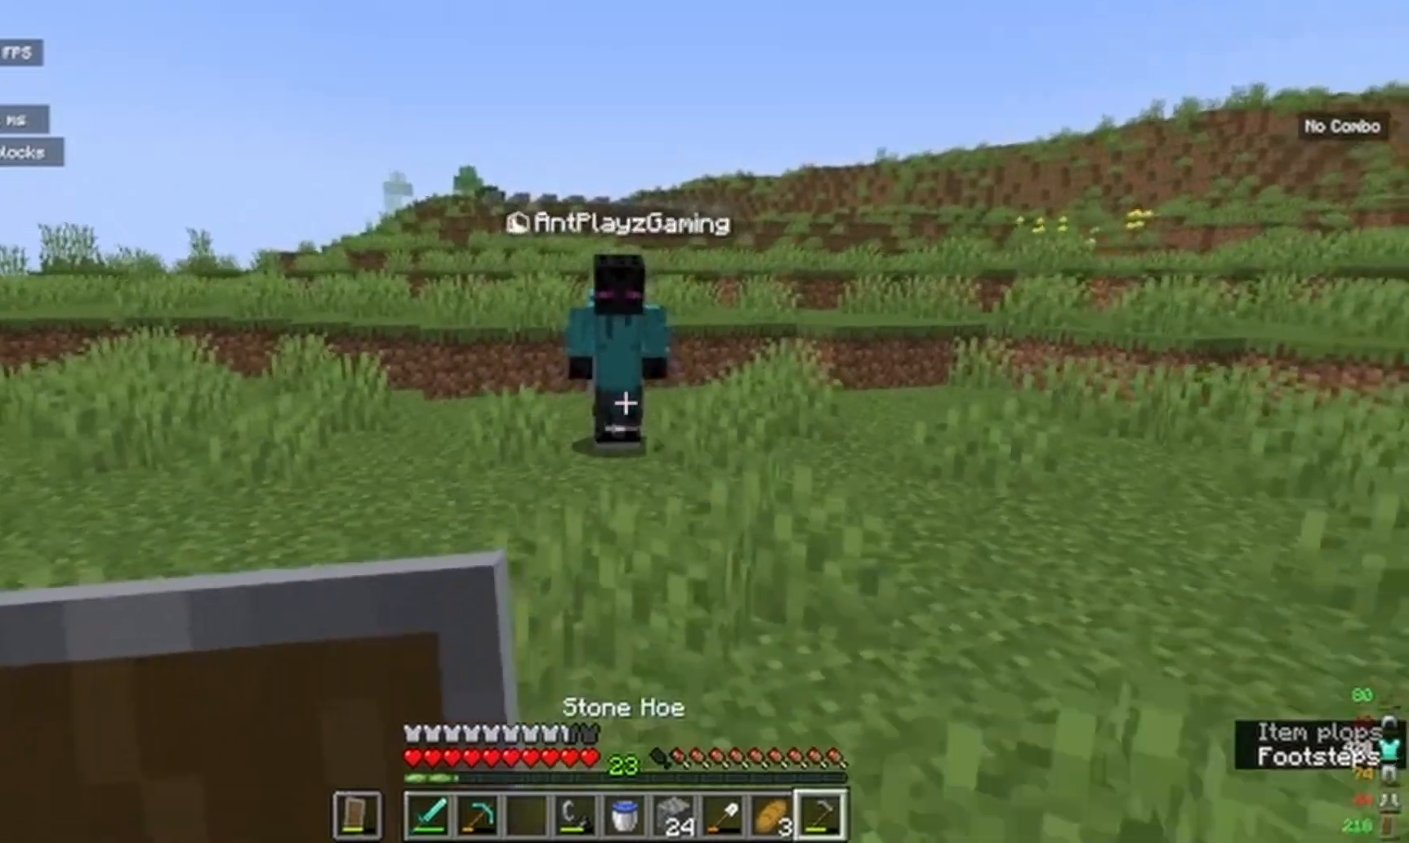
Gameplay with keyboard and mouse; each line is a JSON object with the keys and mouse buttons held at the frame after it. "events" lists presses ("down") and releases ("up") of "a", "d", "s", "w", "mouse_left" and "mouse_right" between this image and that frame as [ms after this image, input, new state], when the widget could be followed in between. "mouse_left", "mouse_right" = the "left", "right" buttons of the "mouse" list. No other keys are recorded. Fast repeated clicks can show as one long hold. Mouse movement is not recorded.
{"keys": ["s"], "mouse": [], "events": []}
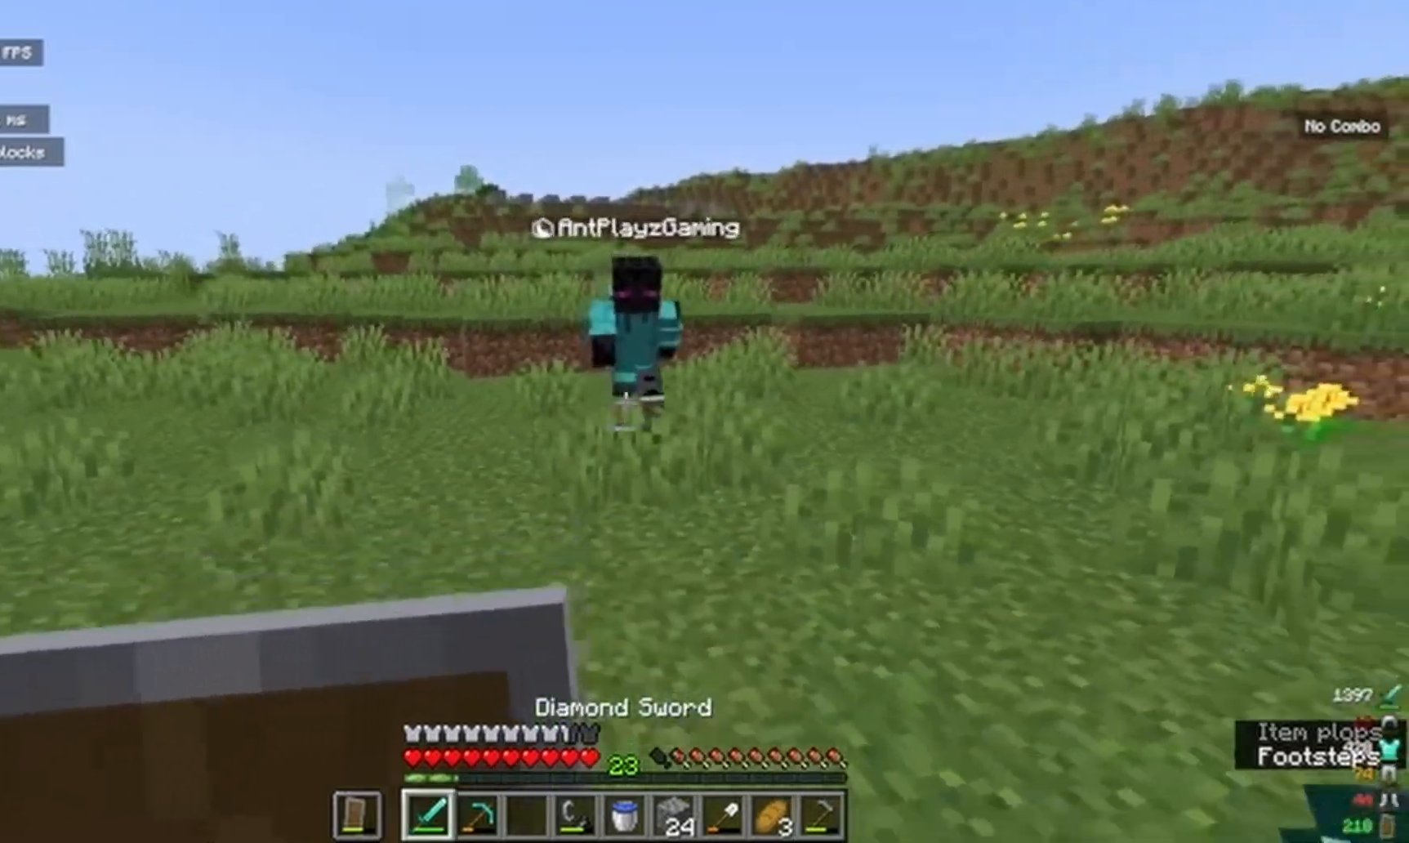
{"keys": ["s"], "mouse": [], "events": []}
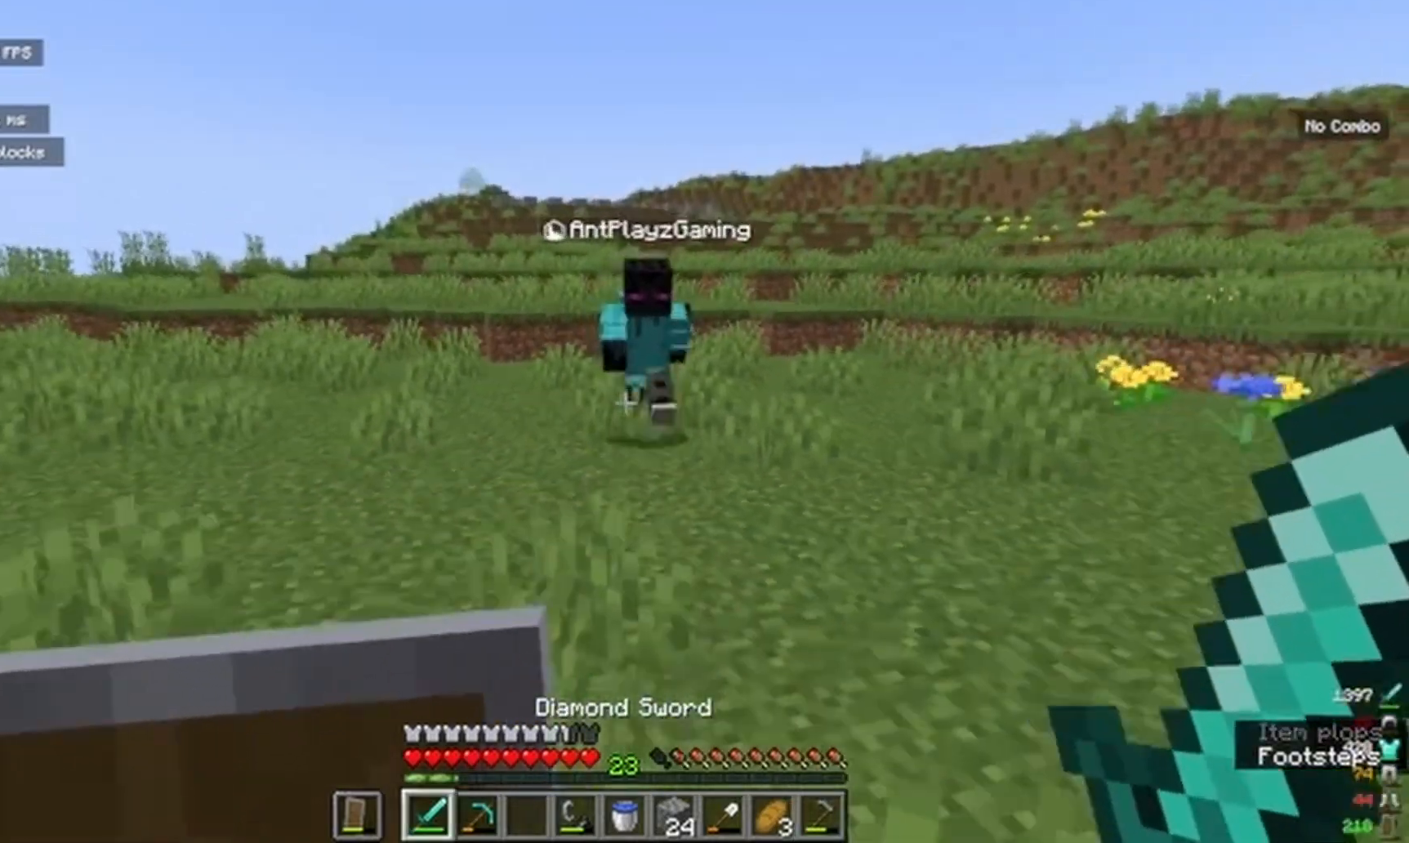
{"keys": ["w"], "mouse": [], "events": [[83, "s", "up"], [500, "w", "down"]]}
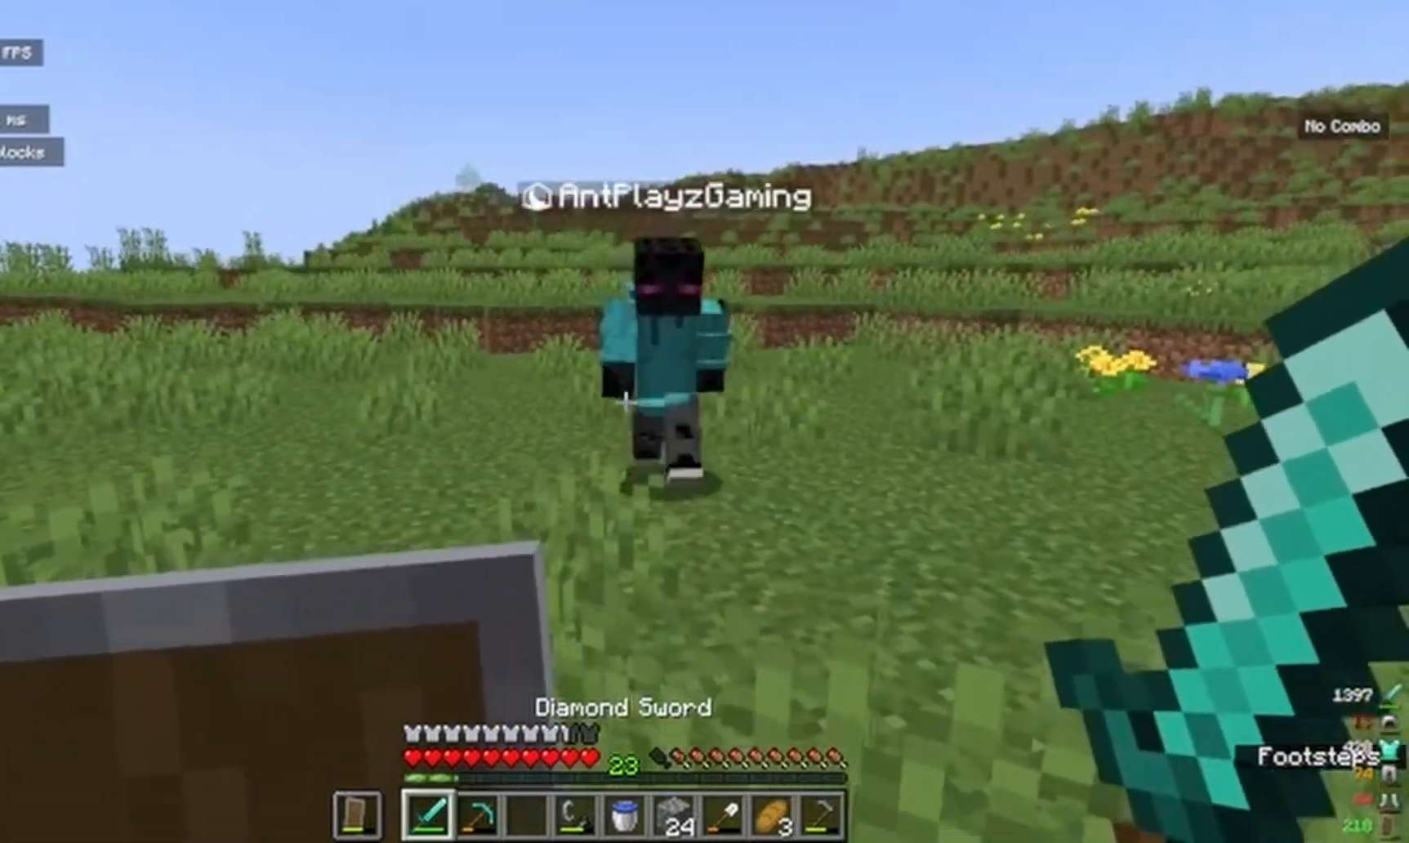
{"keys": ["w"], "mouse": [], "events": []}
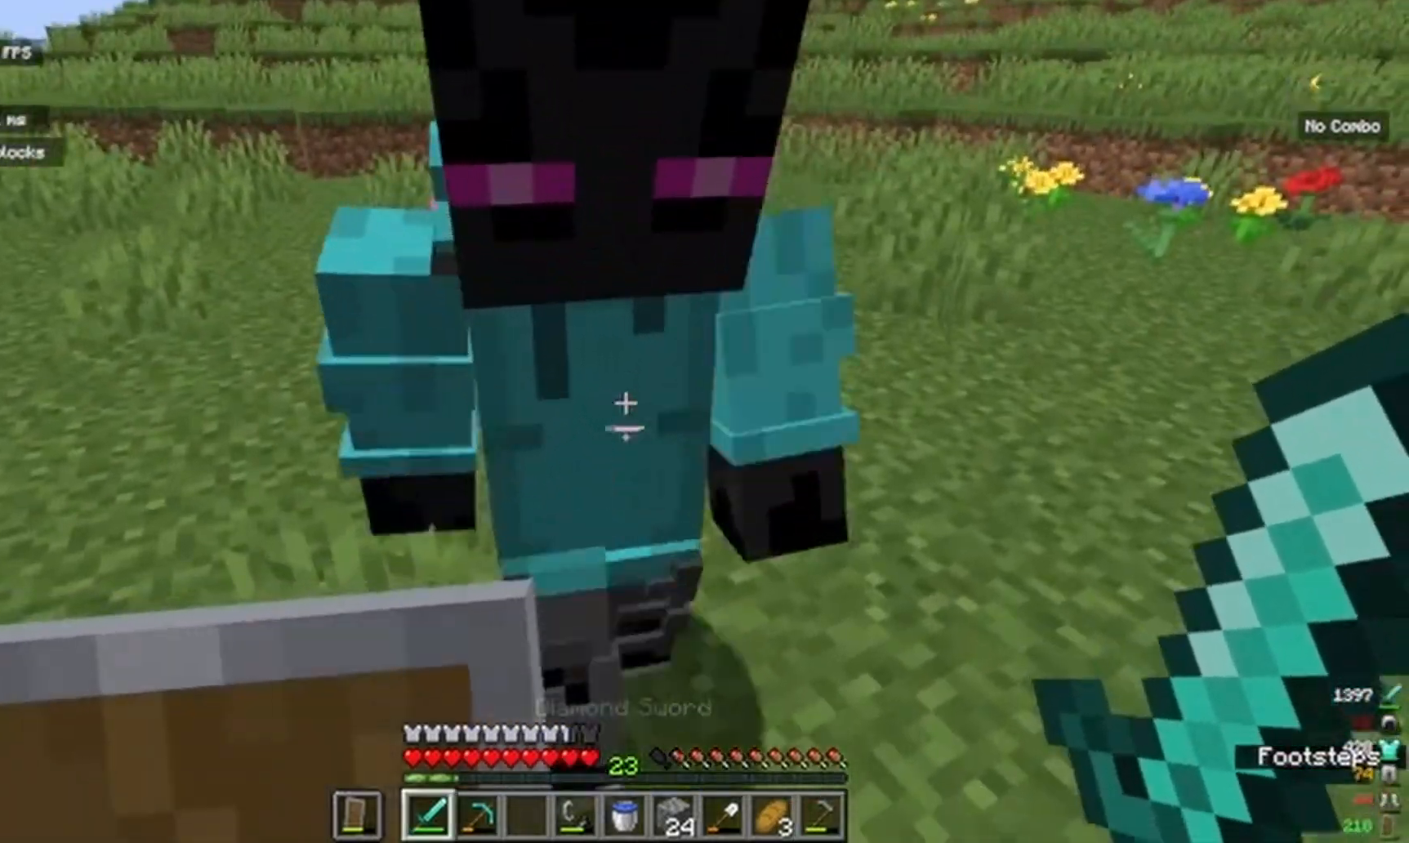
{"keys": [], "mouse": []}
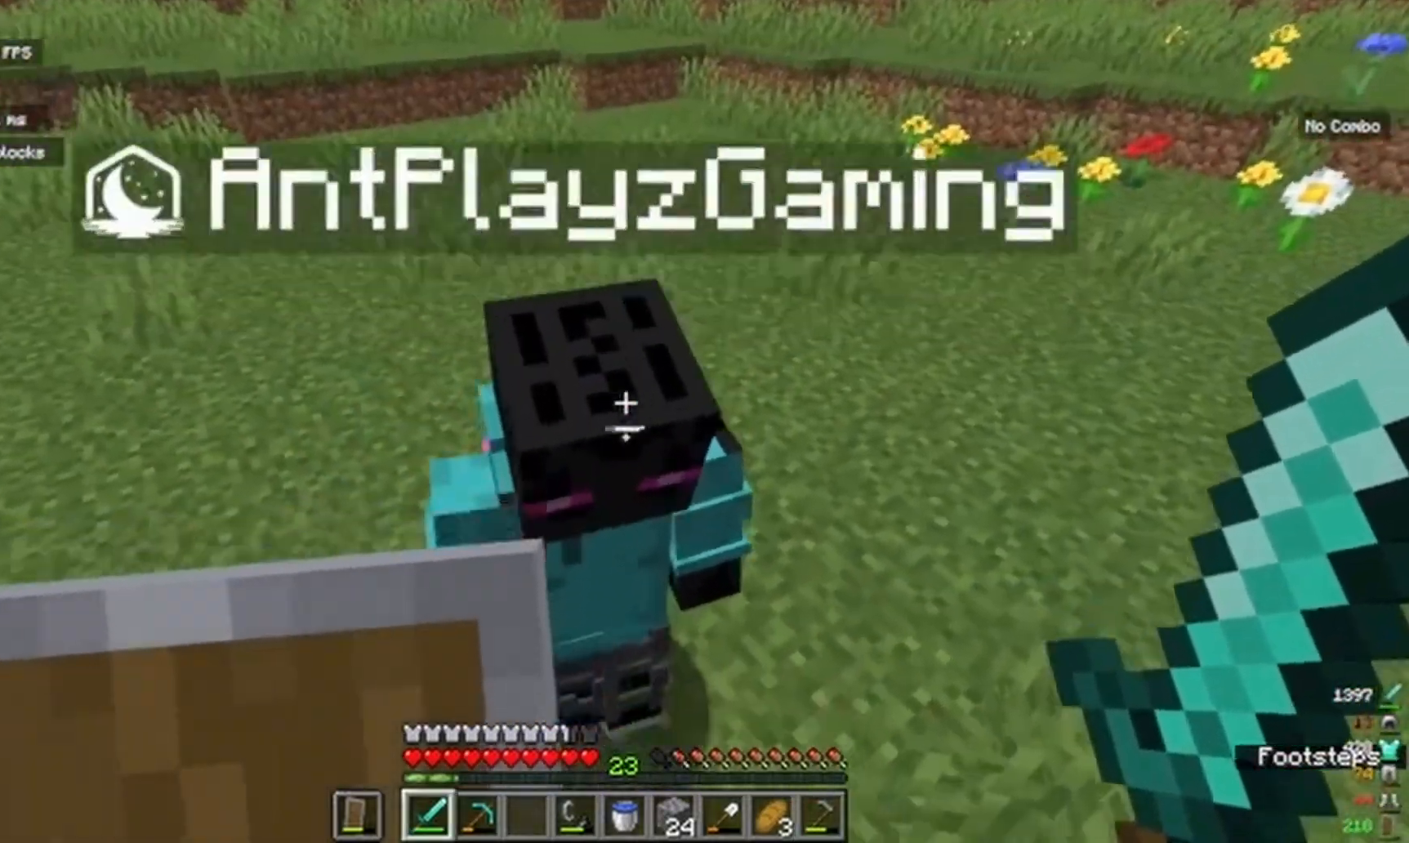
{"keys": [], "mouse": [], "events": [[67, "mouse_left", "down"], [217, "mouse_left", "up"]]}
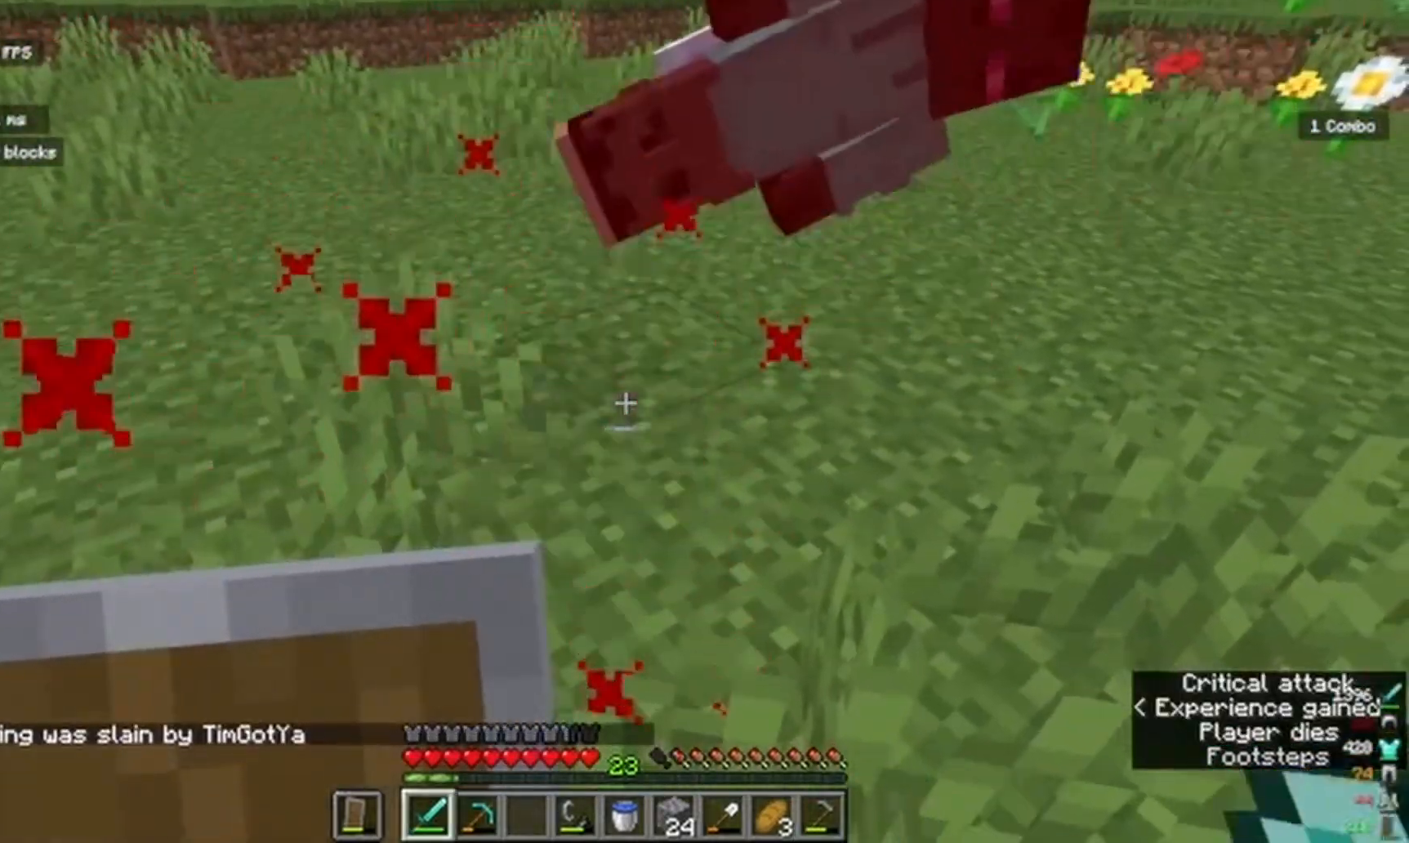
{"keys": [], "mouse": [], "events": []}
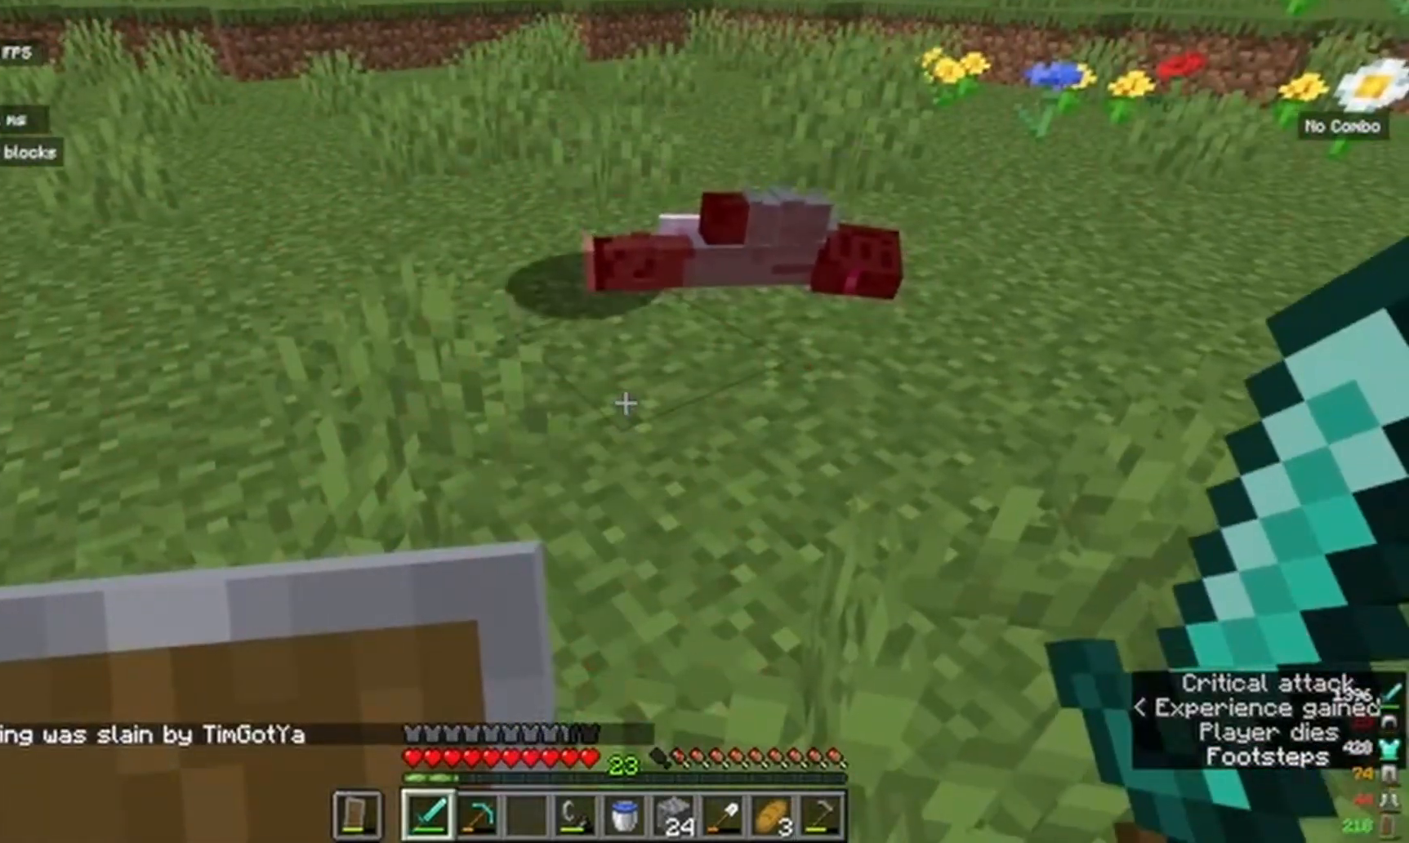
{"keys": ["w"], "mouse": [], "events": [[183, "w", "down"], [350, "w", "up"], [400, "w", "down"]]}
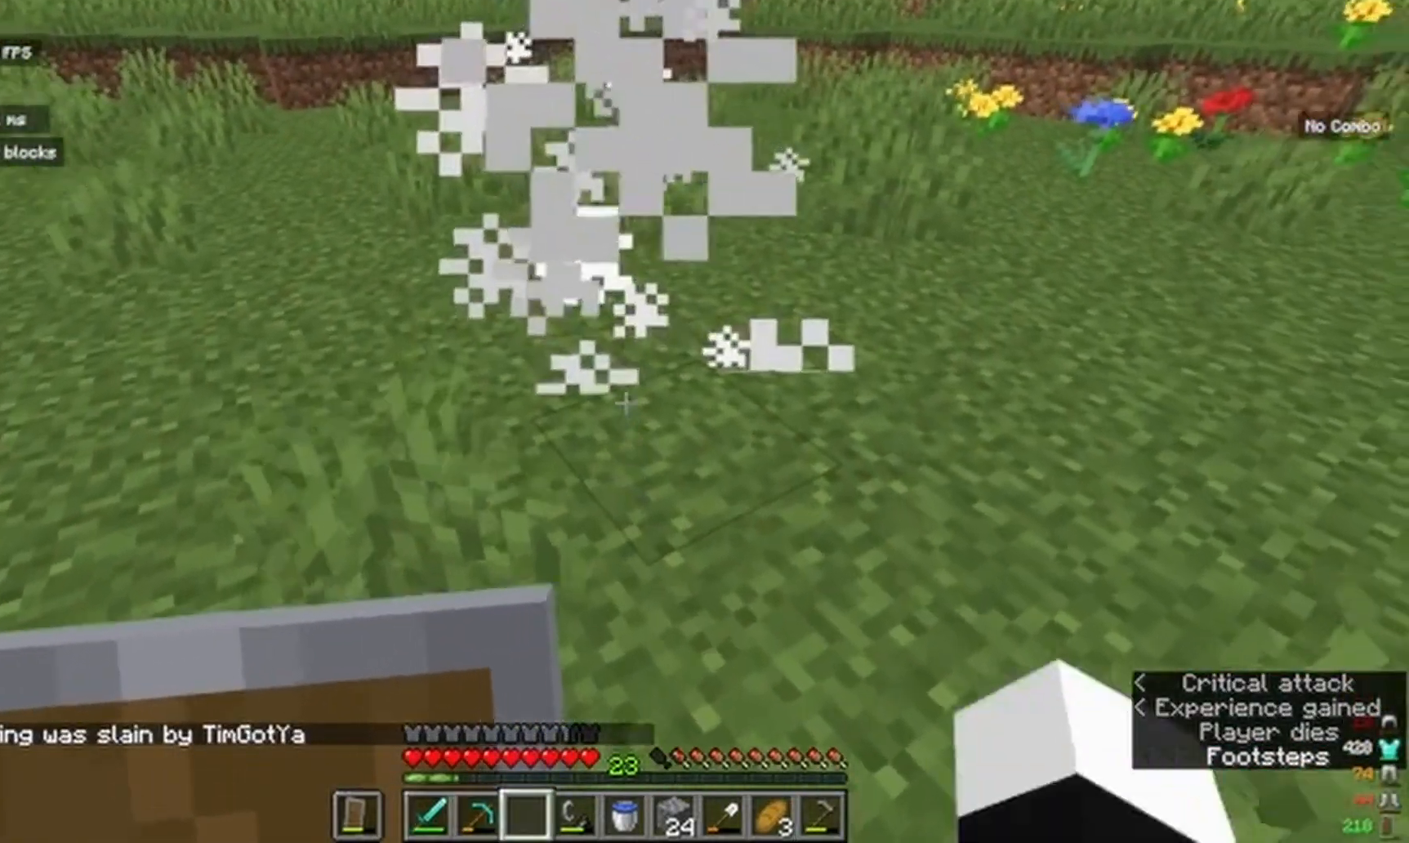
{"keys": ["w"], "mouse": [], "events": []}
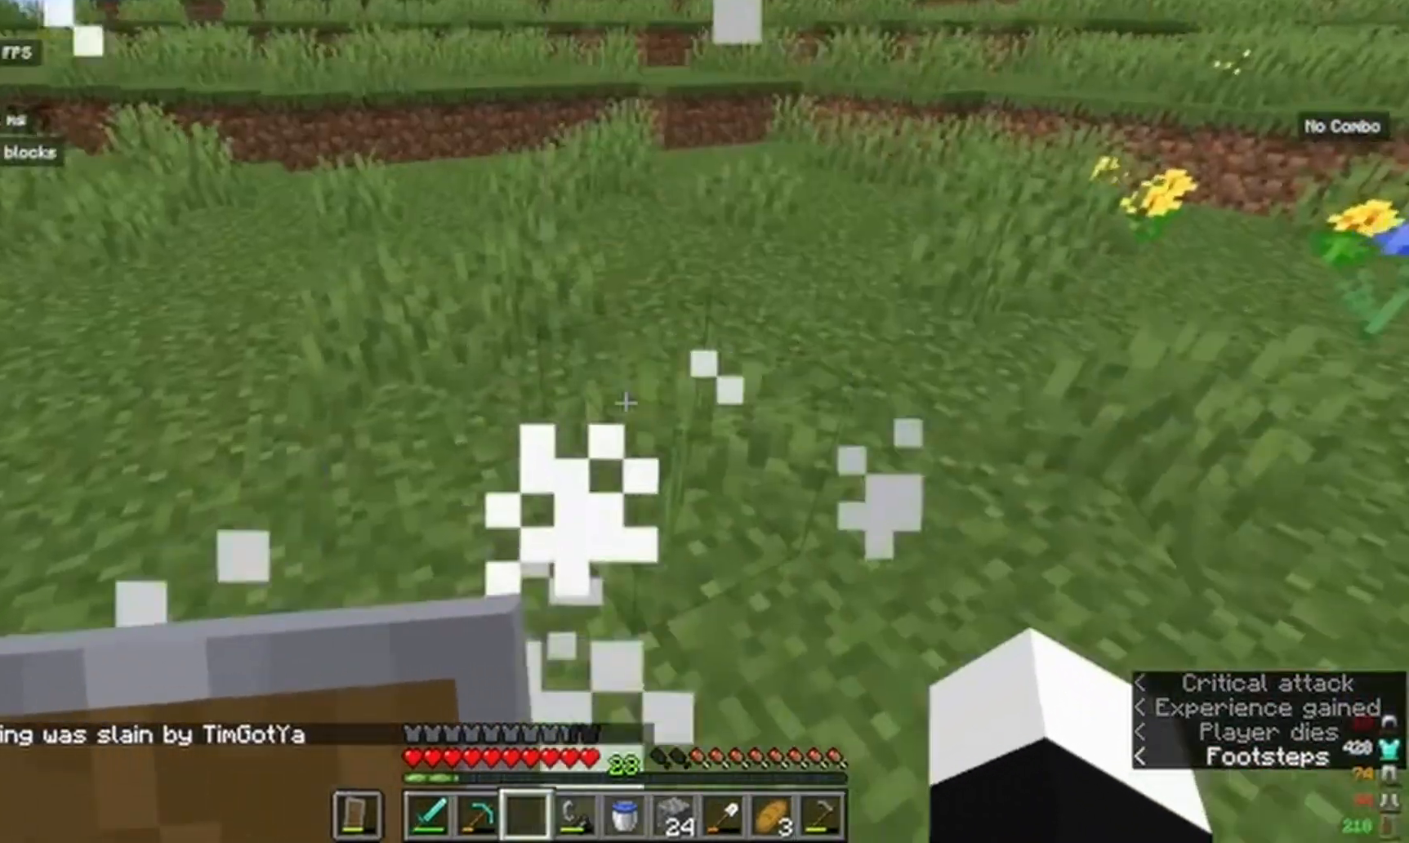
{"keys": [], "mouse": [], "events": [[167, "w", "up"]]}
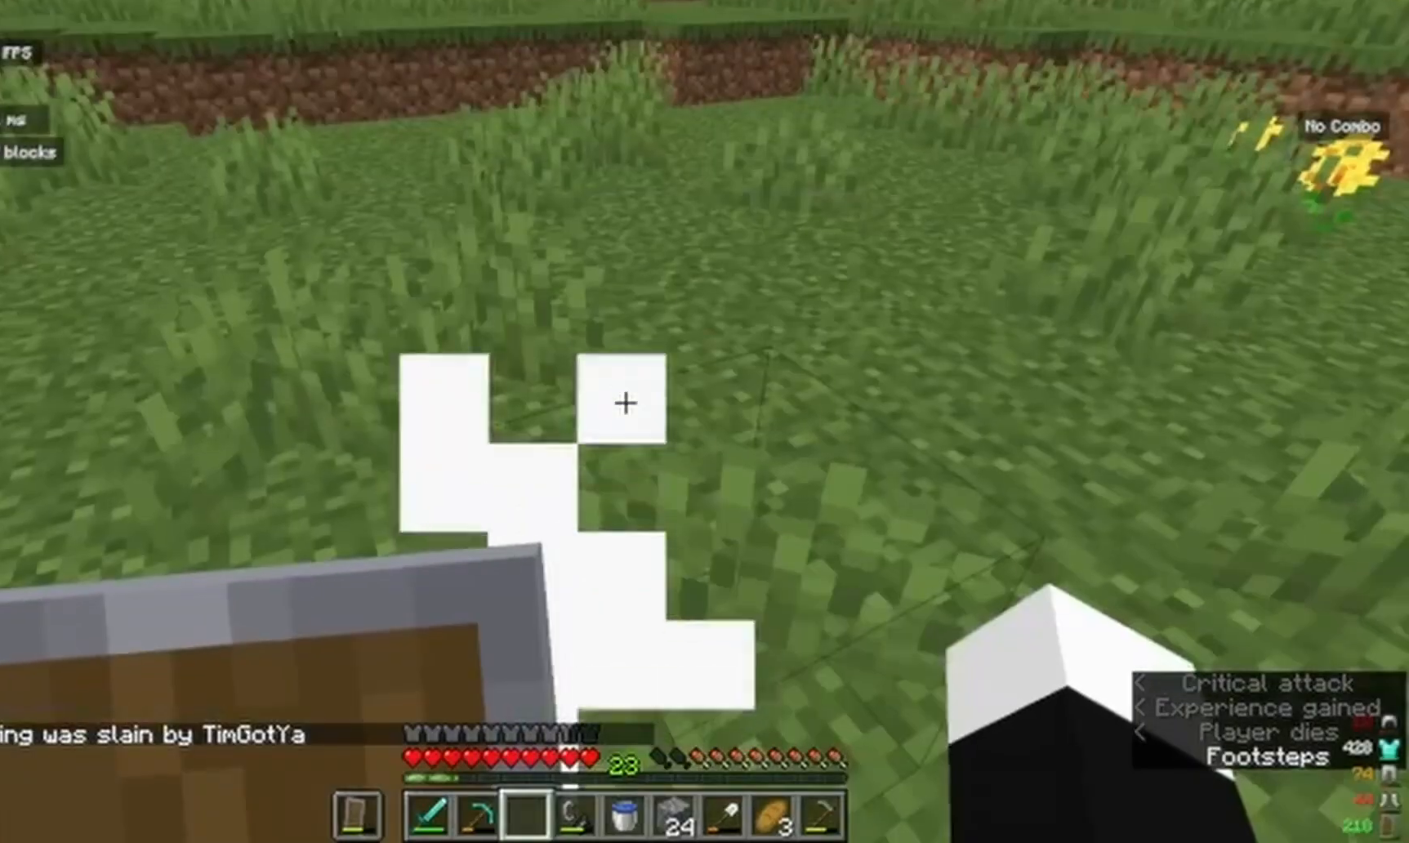
{"keys": ["a"], "mouse": [], "events": [[183, "a", "down"]]}
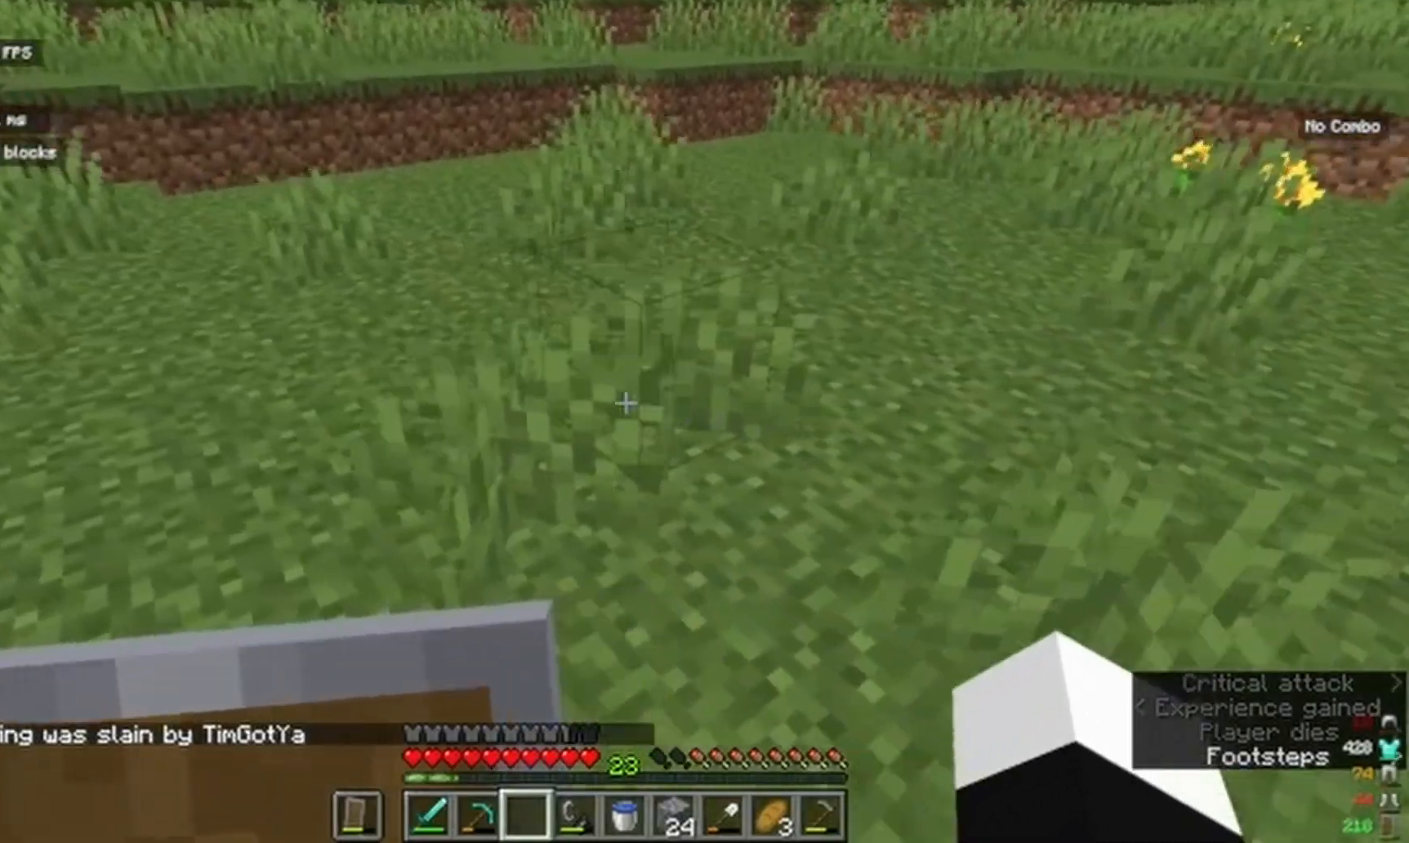
{"keys": [], "mouse": [], "events": [[183, "a", "up"]]}
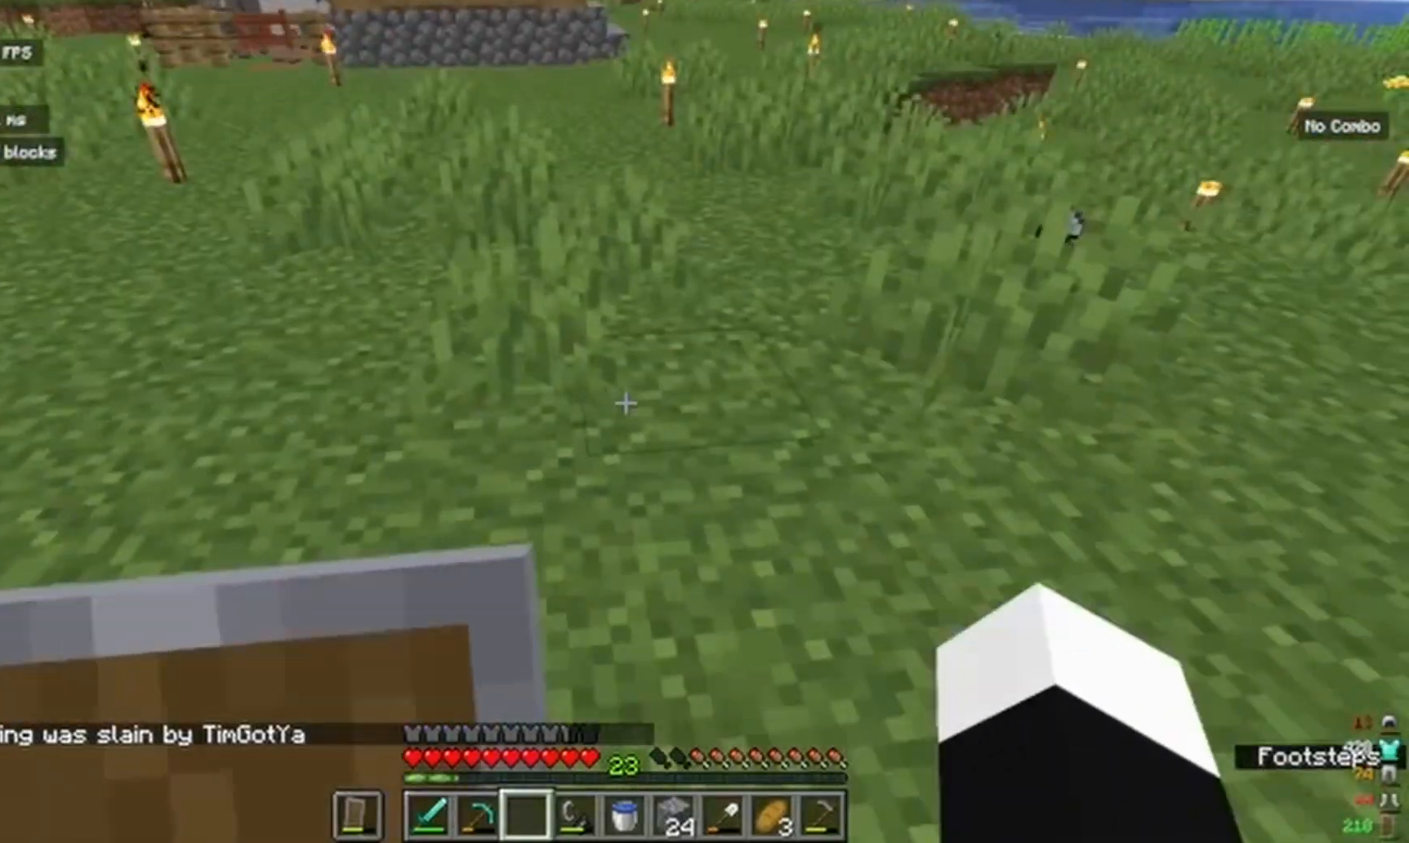
{"keys": [], "mouse": [], "events": [[400, "w", "down"], [500, "w", "up"]]}
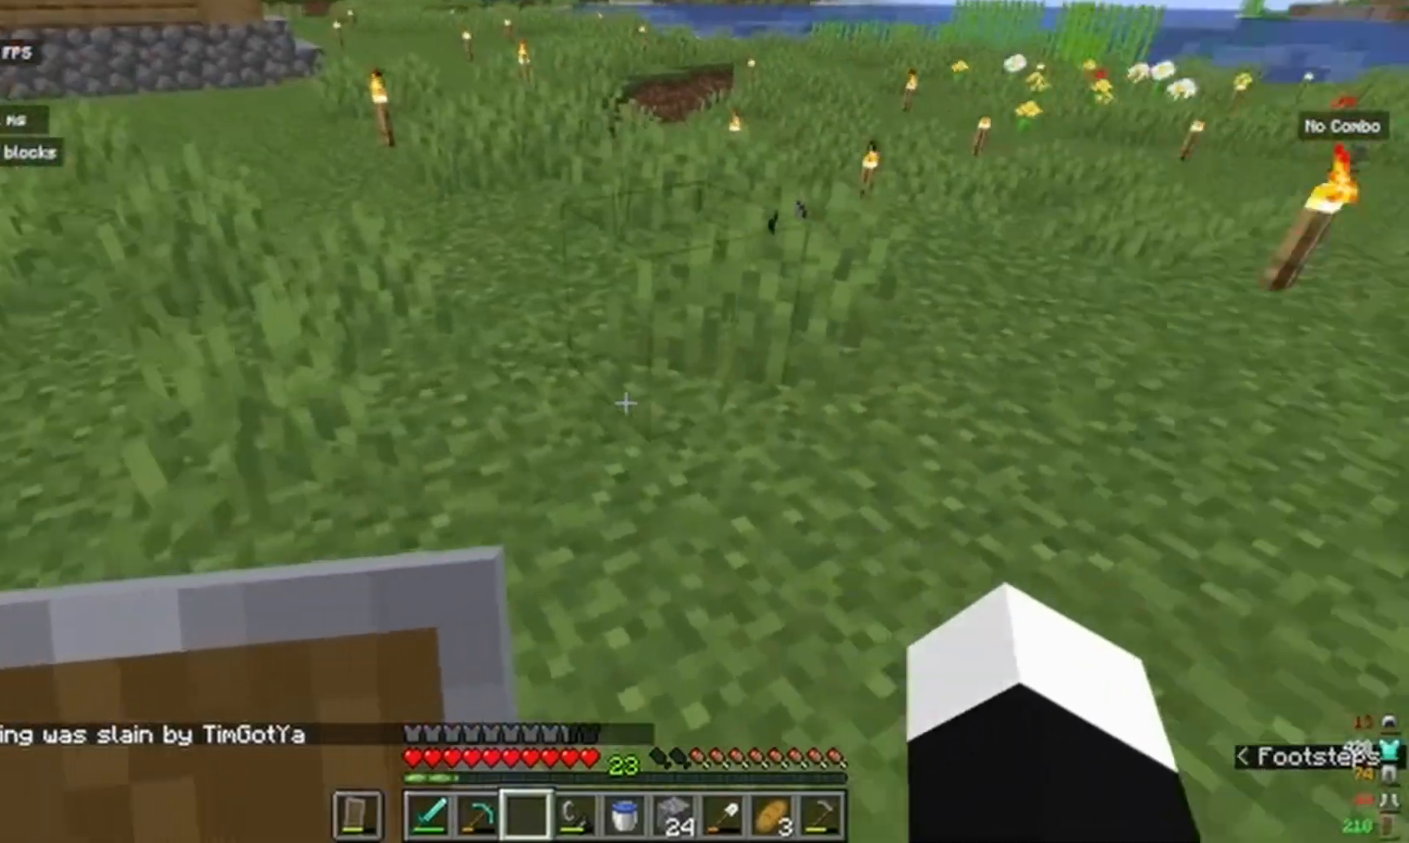
{"keys": ["w"], "mouse": [], "events": [[50, "w", "down"]]}
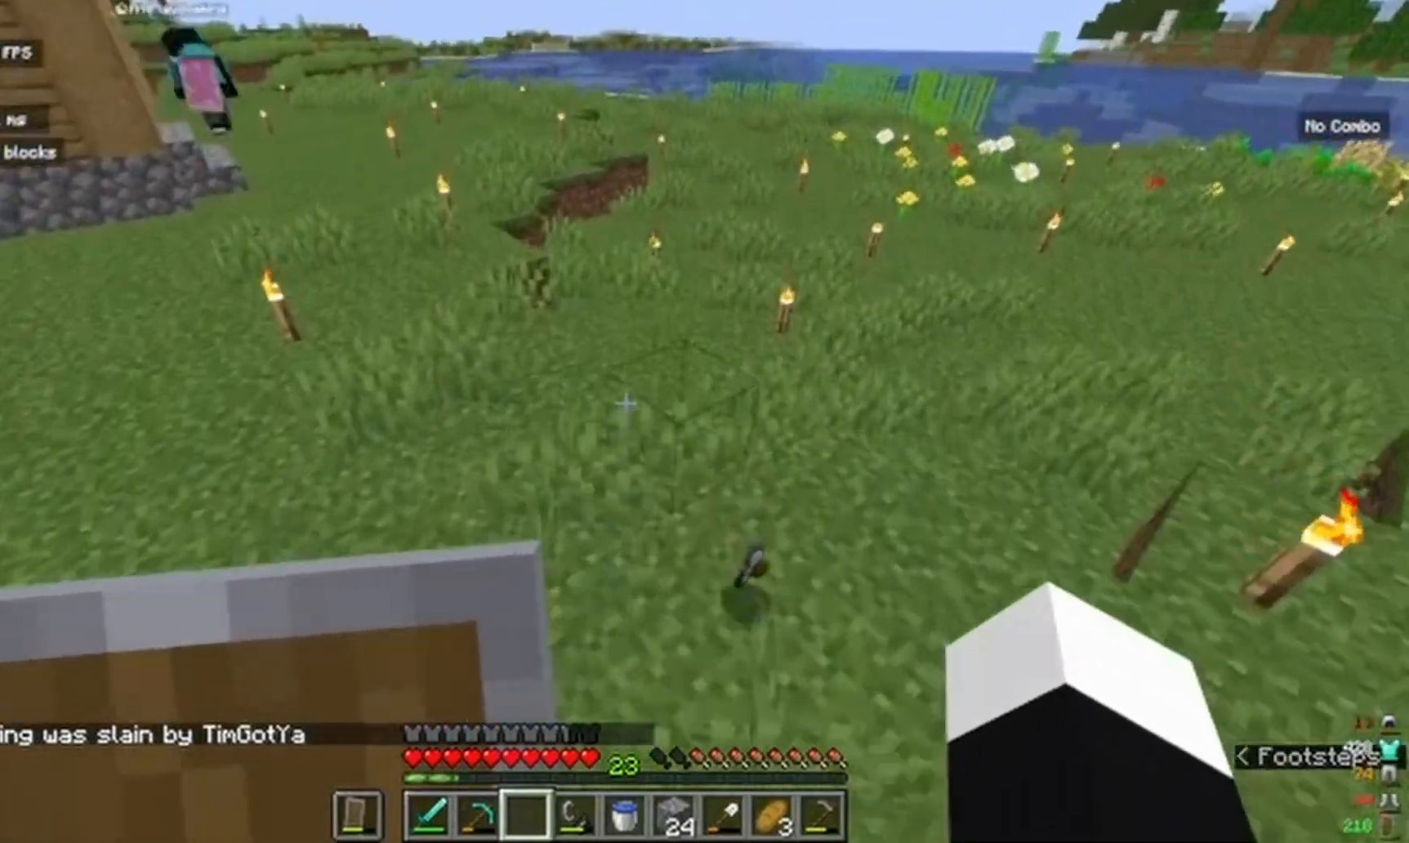
{"keys": ["w"], "mouse": [], "events": []}
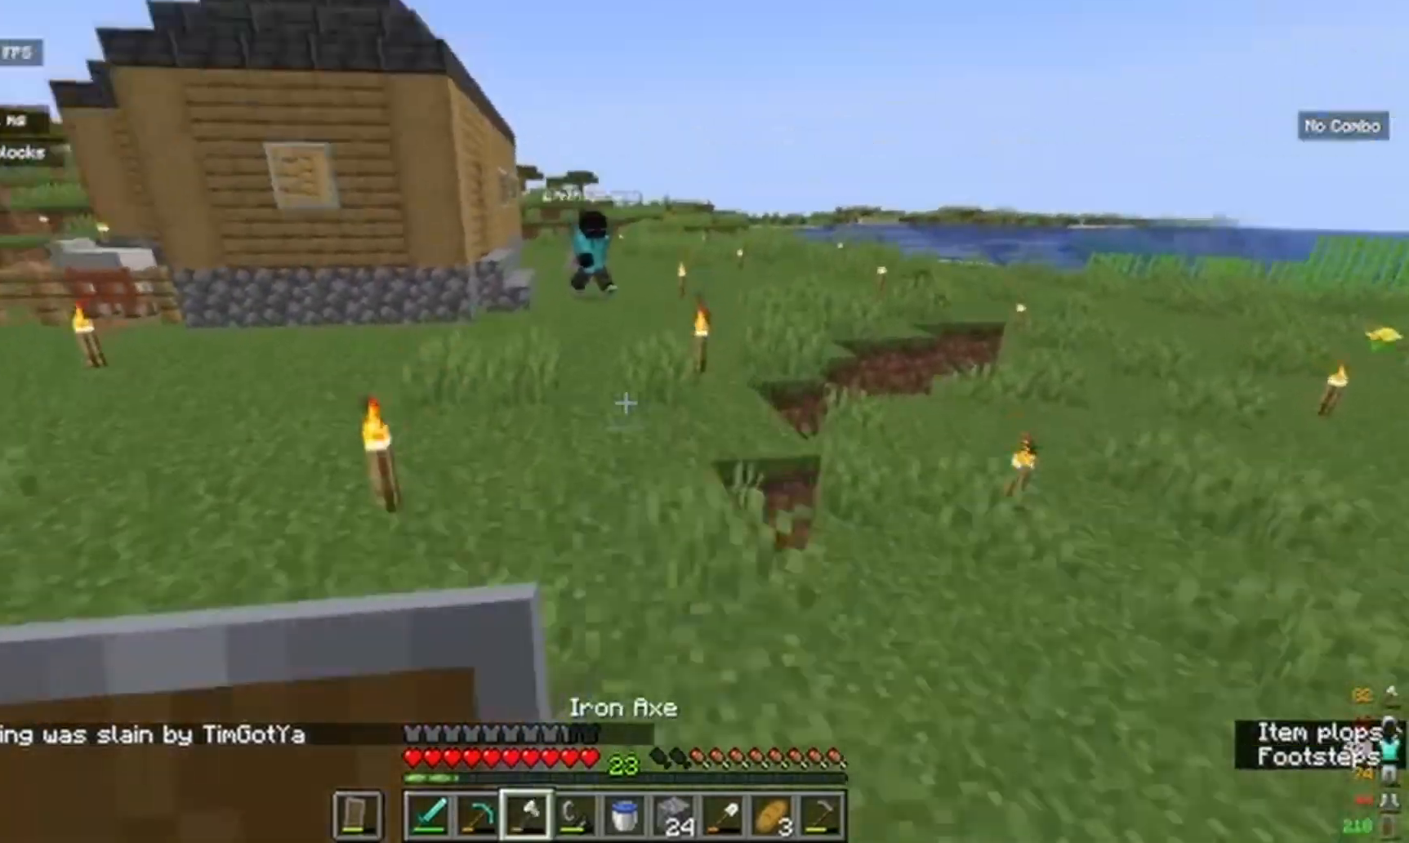
{"keys": ["w"], "mouse": [], "events": []}
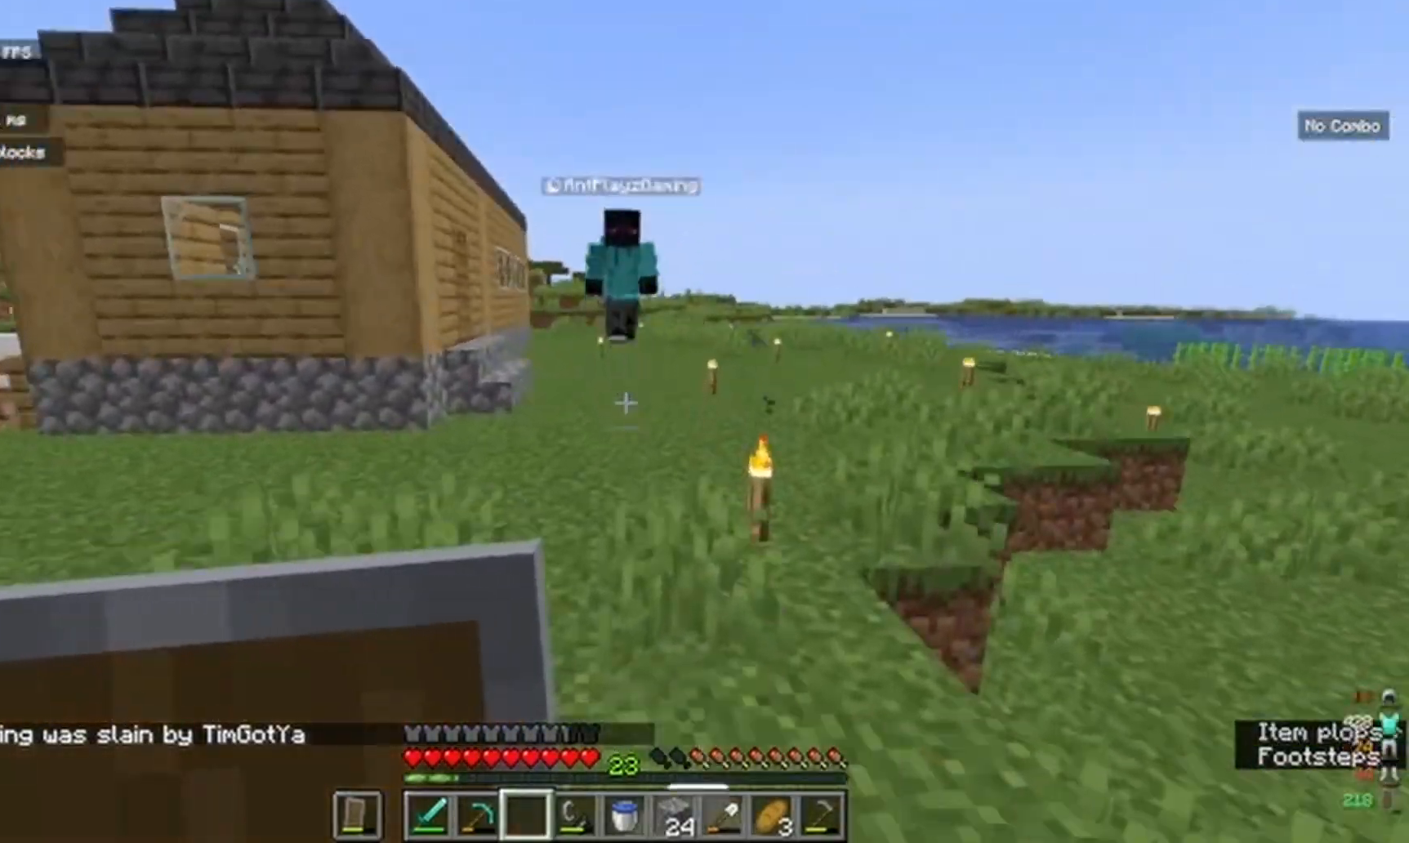
{"keys": ["w"], "mouse": [], "events": []}
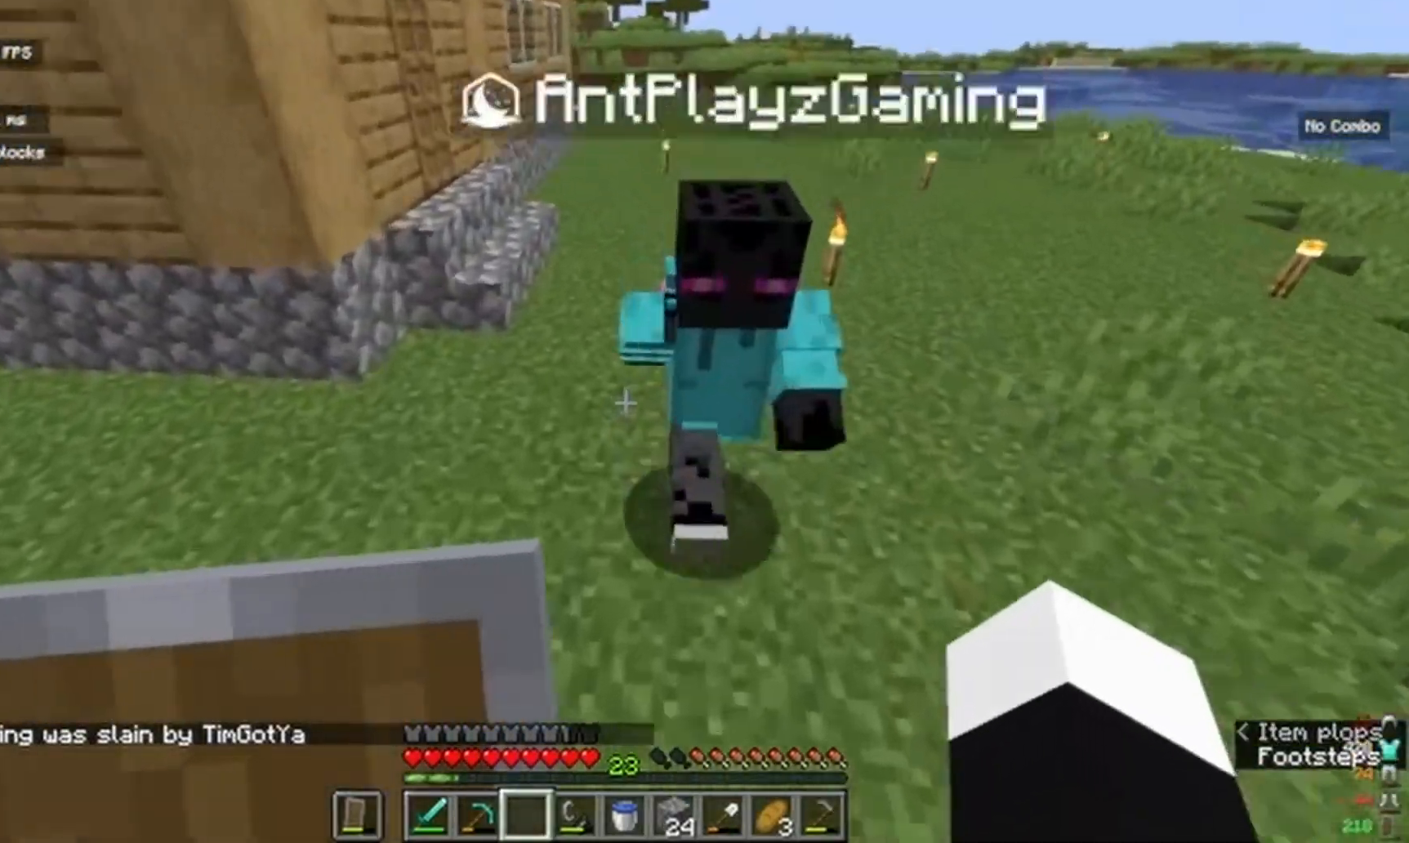
{"keys": [], "mouse": [], "events": [[500, "w", "up"]]}
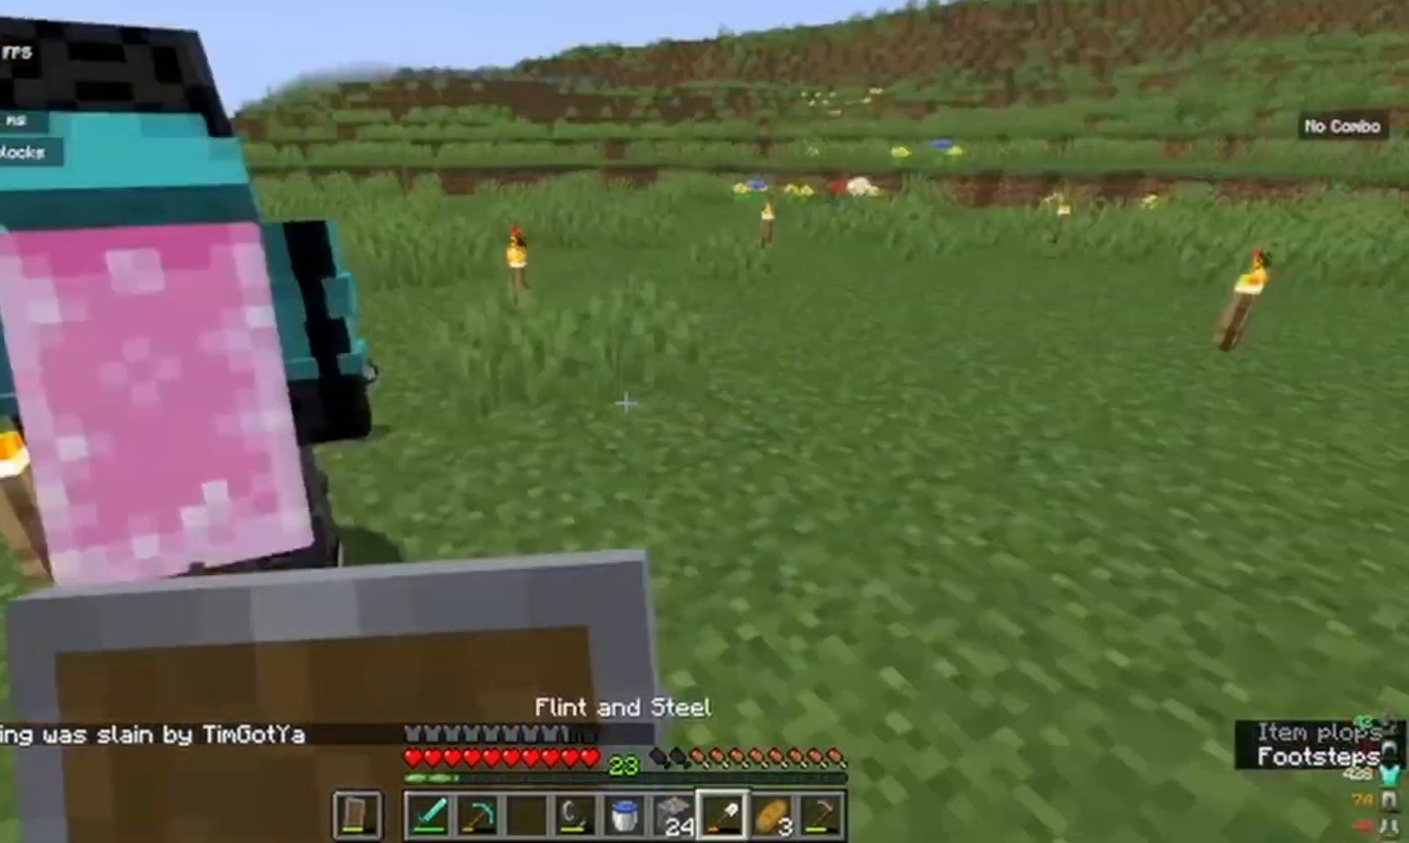
{"keys": ["s"], "mouse": [], "events": [[433, "s", "down"]]}
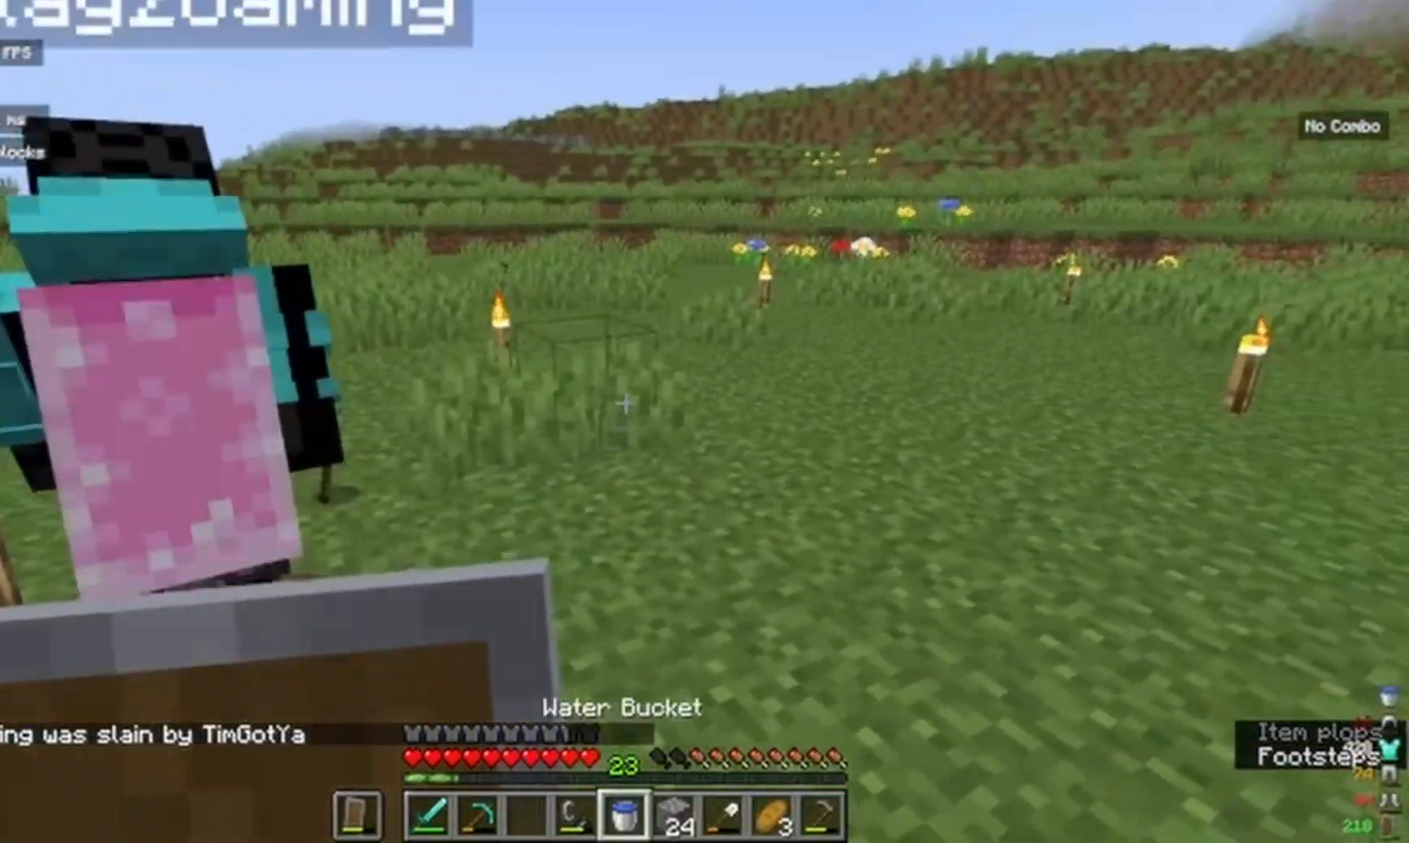
{"keys": [], "mouse": [], "events": [[333, "w", "down"], [367, "s", "up"], [483, "w", "up"]]}
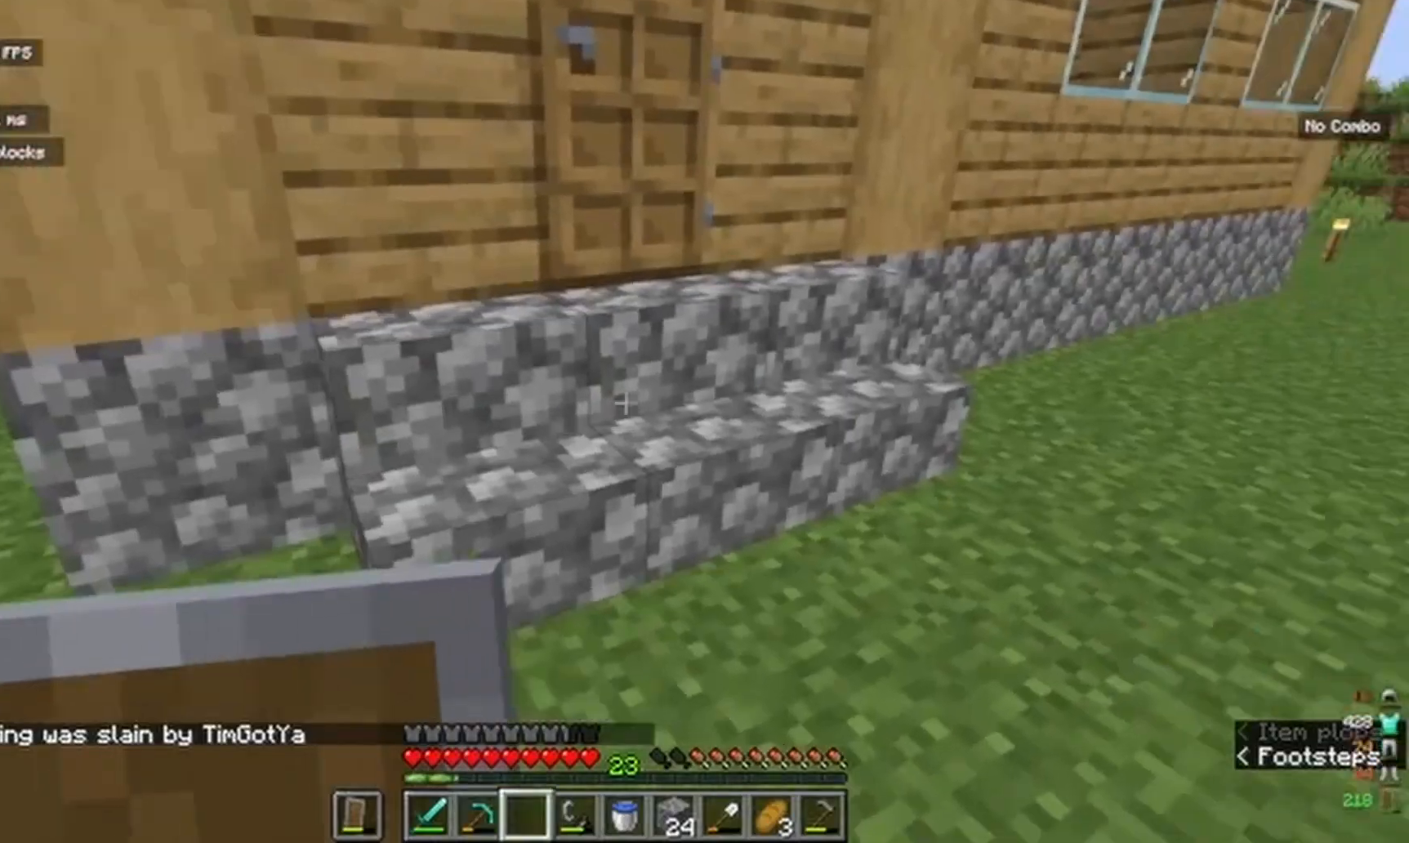
{"keys": [], "mouse": [], "events": [[33, "w", "down"], [267, "w", "up"]]}
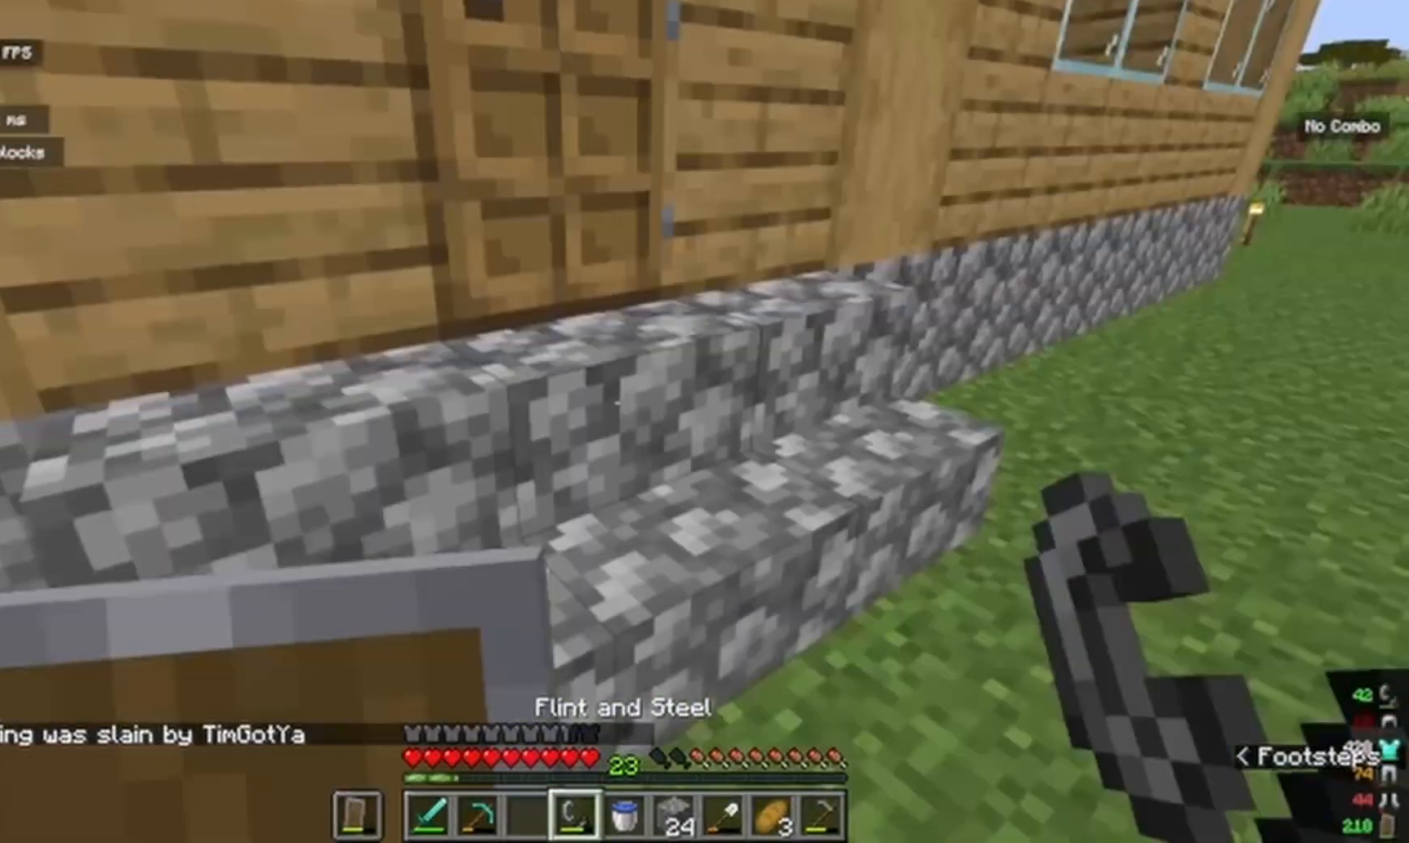
{"keys": ["w"], "mouse": ["right"], "events": [[100, "w", "down"], [200, "w", "up"], [267, "mouse_right", "down"], [267, "w", "down"]]}
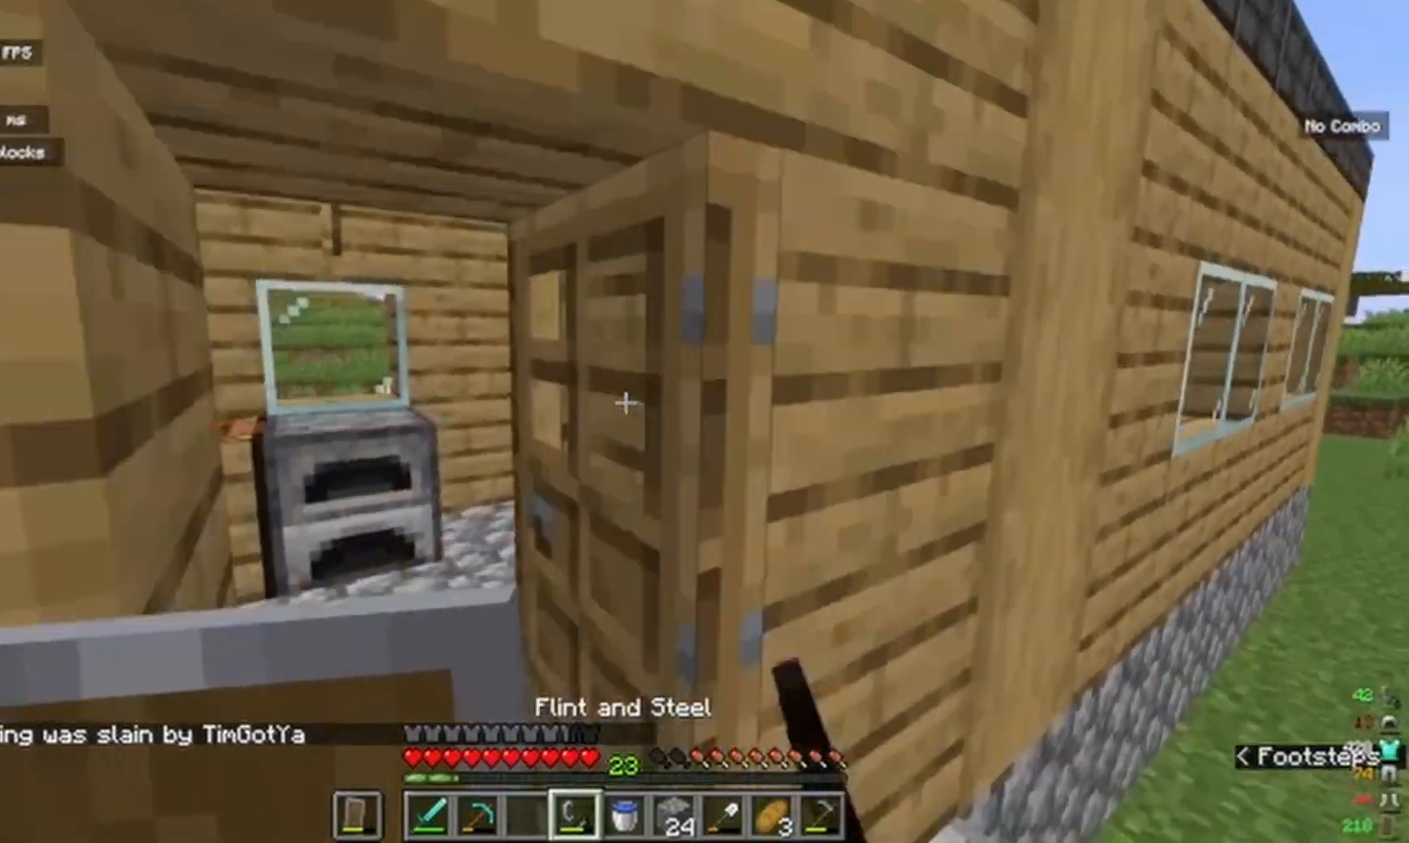
{"keys": ["a"], "mouse": [], "events": [[17, "mouse_right", "up"], [317, "a", "down"], [417, "w", "up"]]}
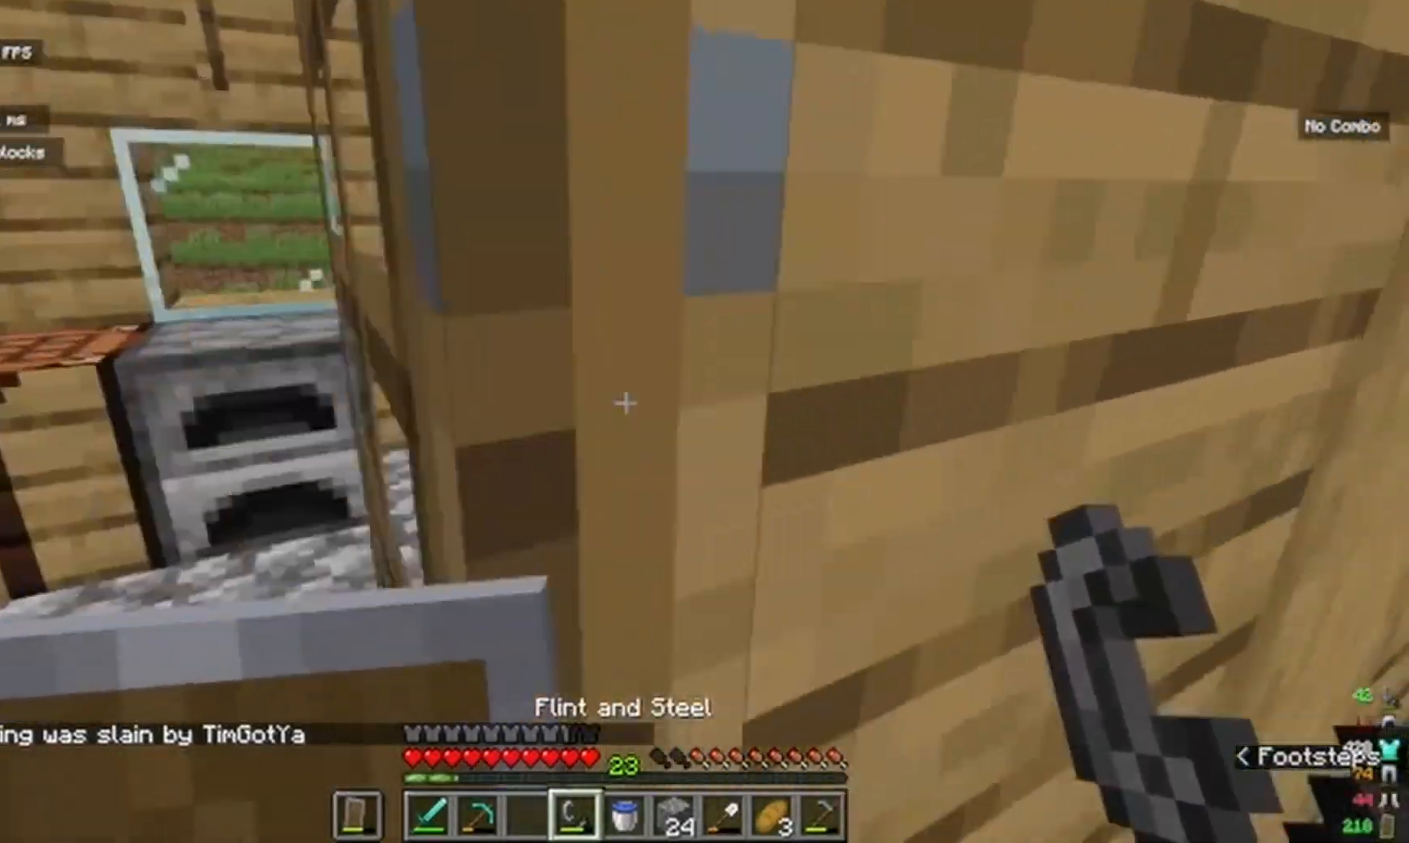
{"keys": [], "mouse": [], "events": [[133, "w", "down"], [483, "a", "up"], [483, "w", "up"]]}
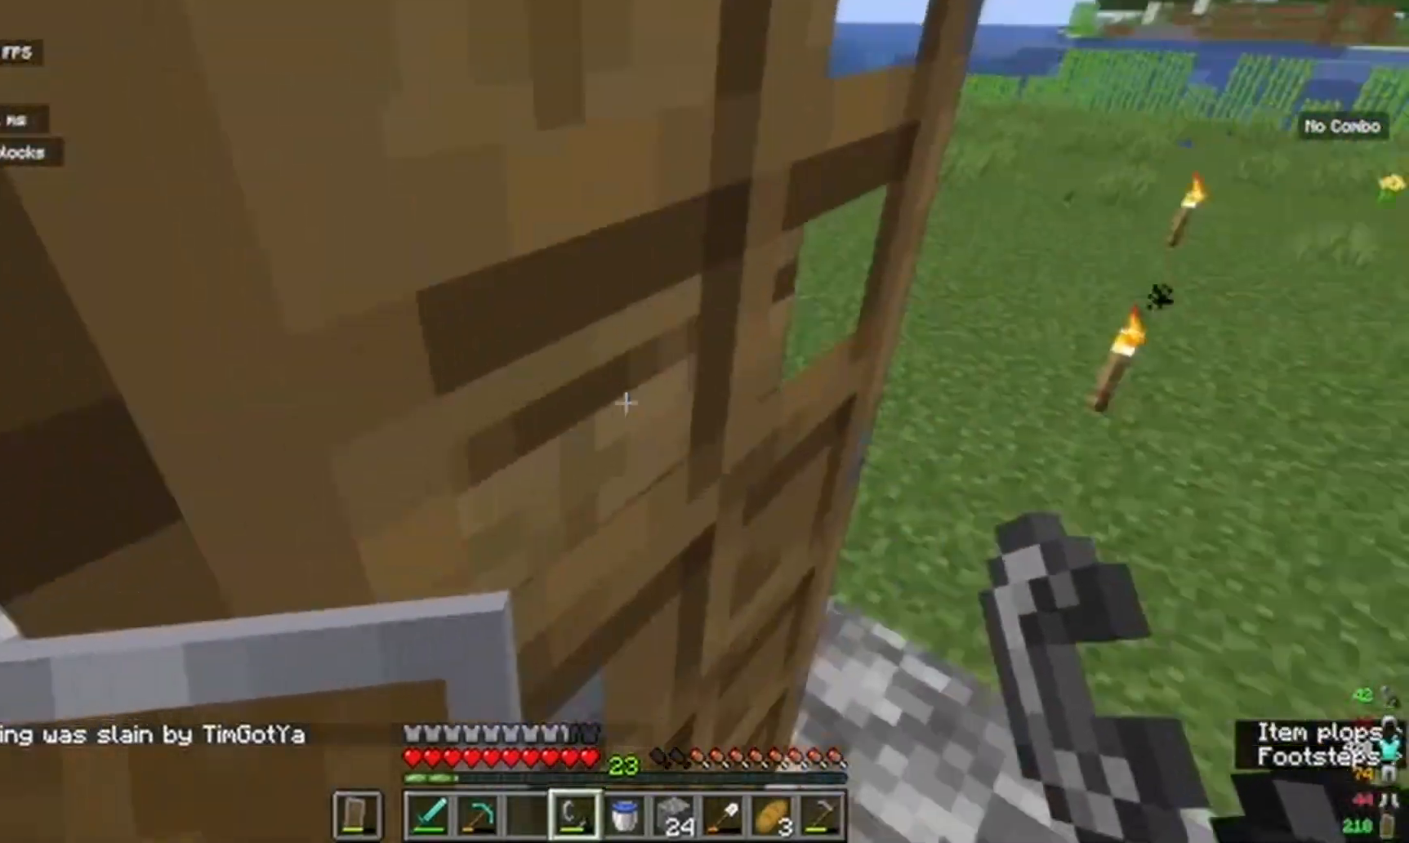
{"keys": [], "mouse": []}
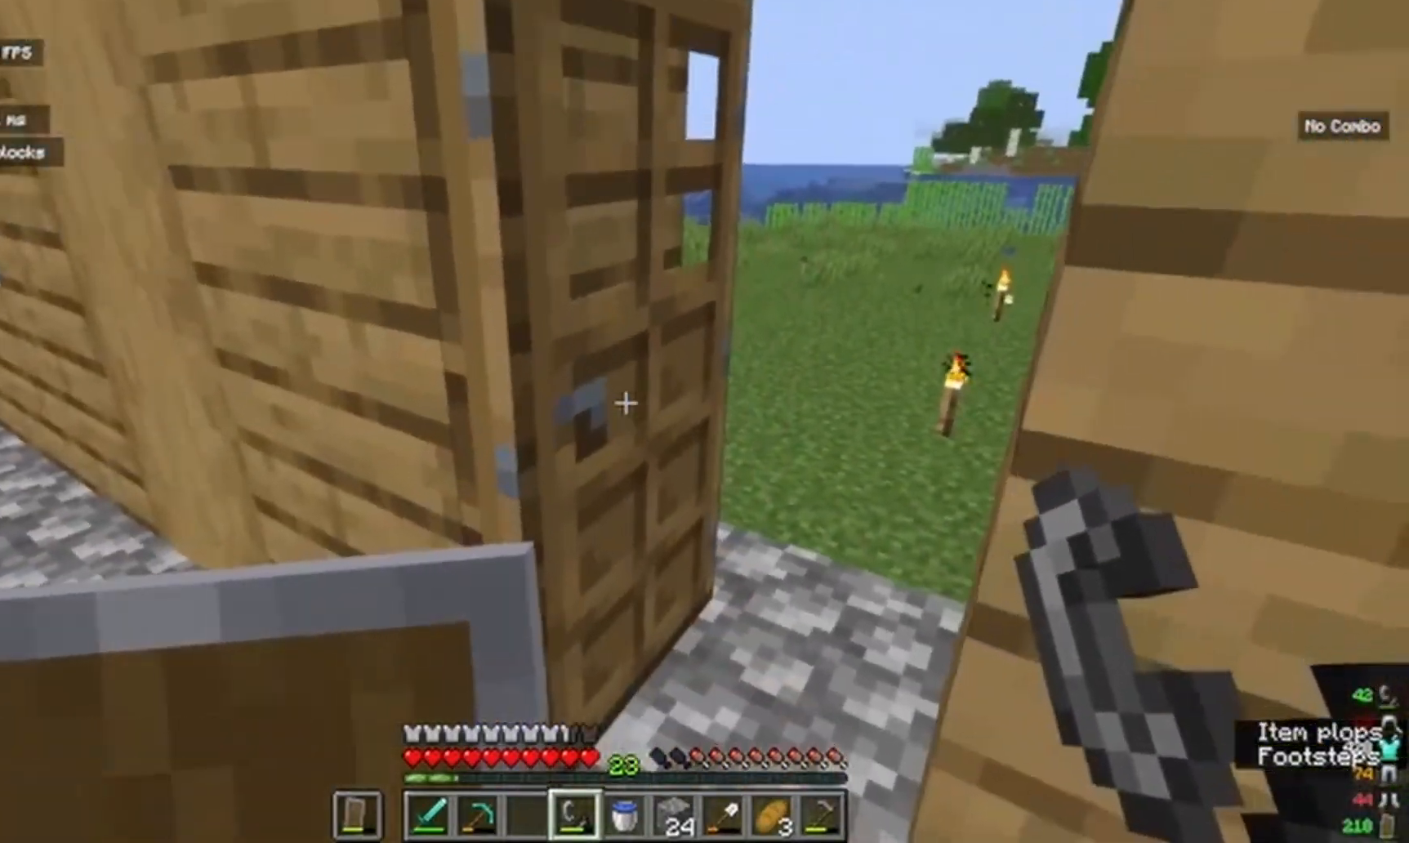
{"keys": ["w"], "mouse": [], "events": [[50, "w", "down"], [150, "w", "up"], [217, "w", "down"]]}